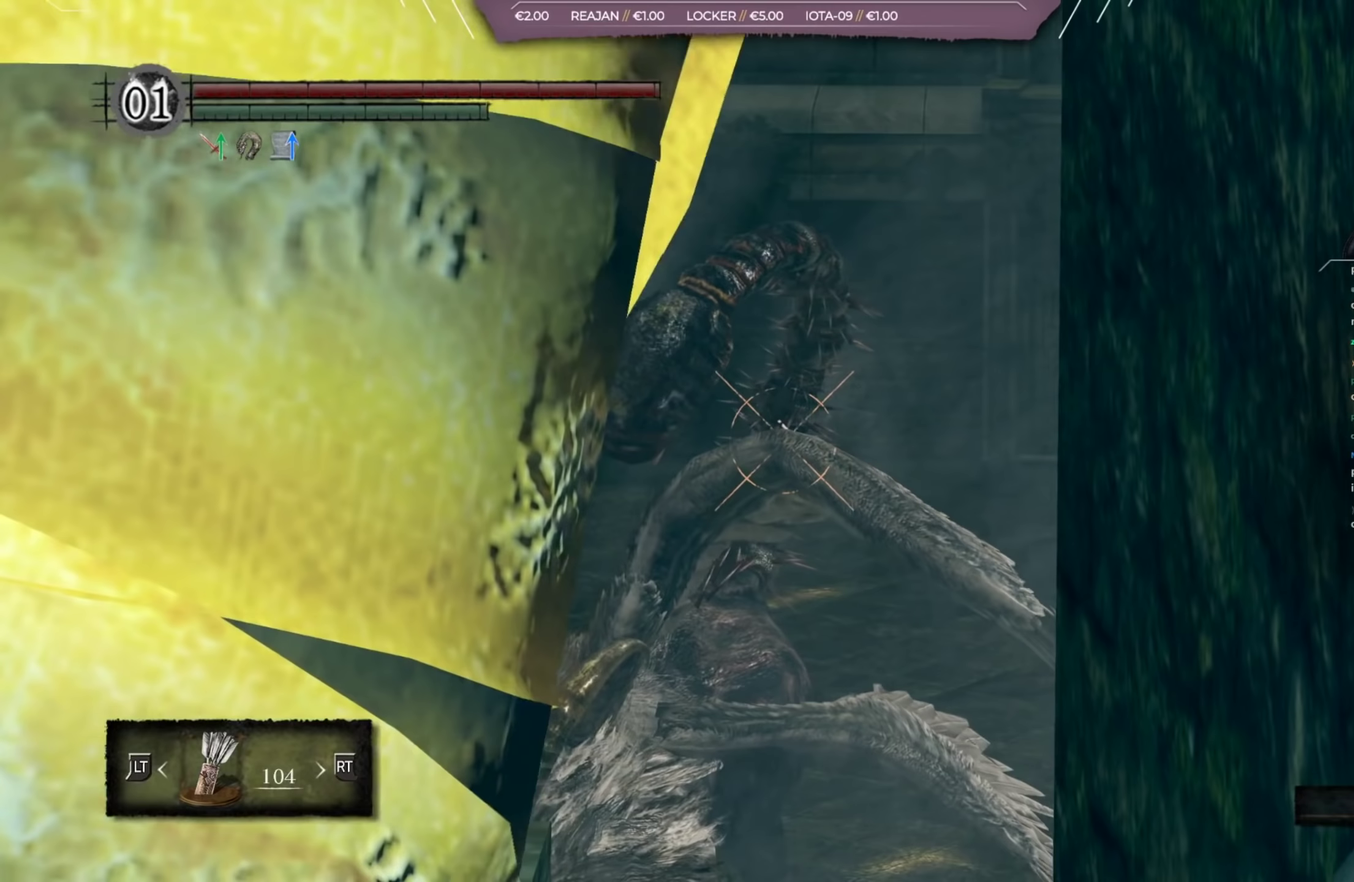
Gameplay with a controller (Xbox layout); each line is a JSON object with the inputs held at the frame after it (dt_ms = milliseconds from this image to that frame). "events" lists button and stick changes between this image and that frame as [ms after this image, input, new state], when the widget could be followed in between. Not read: L2 R2.
{"dt_ms": 250, "buttons": ["L1", "R1"], "left_stick": "center", "right_stick": "center"}
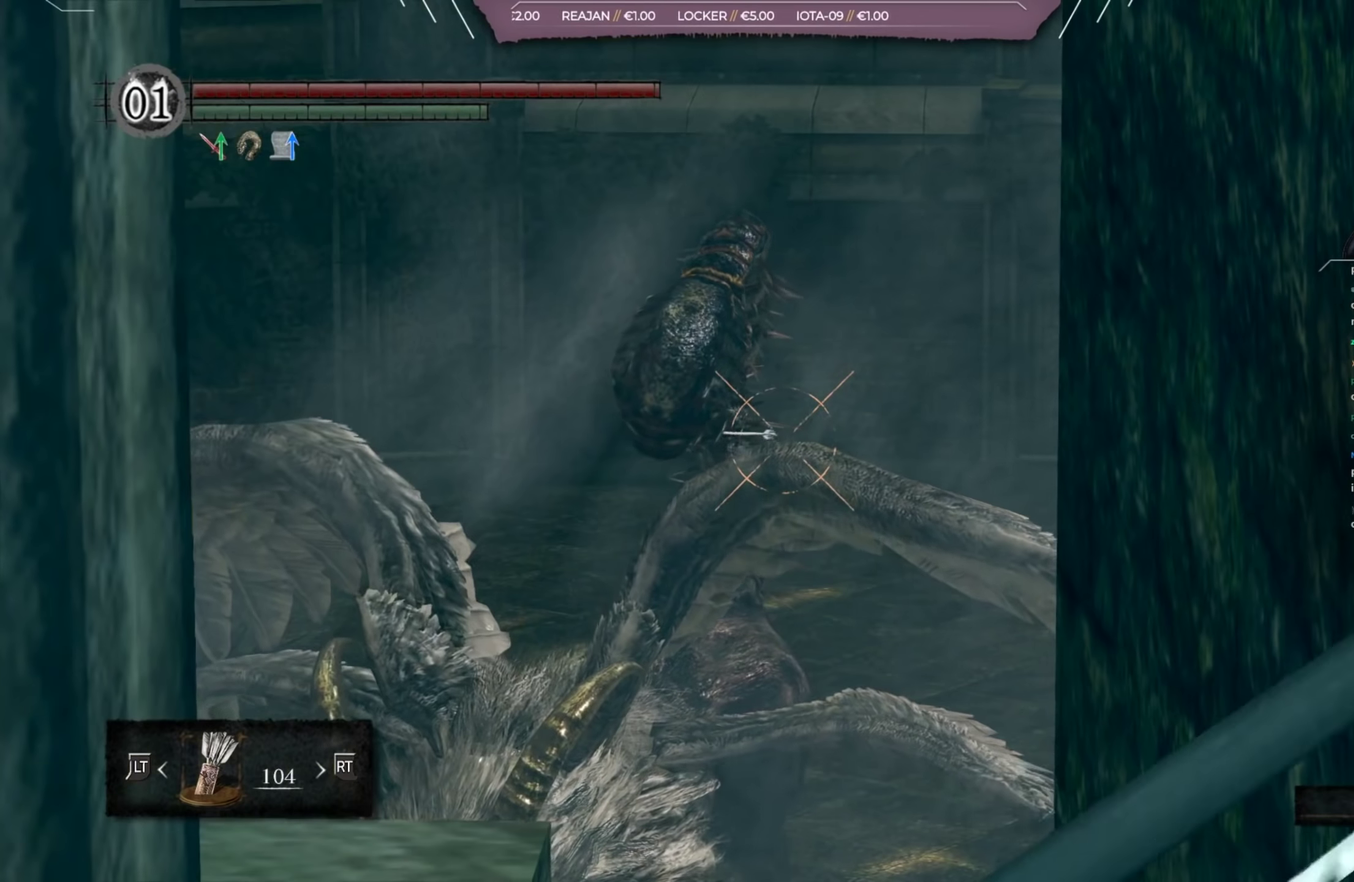
{"dt_ms": 367, "buttons": ["L1", "R1"], "left_stick": "center", "right_stick": "center", "events": []}
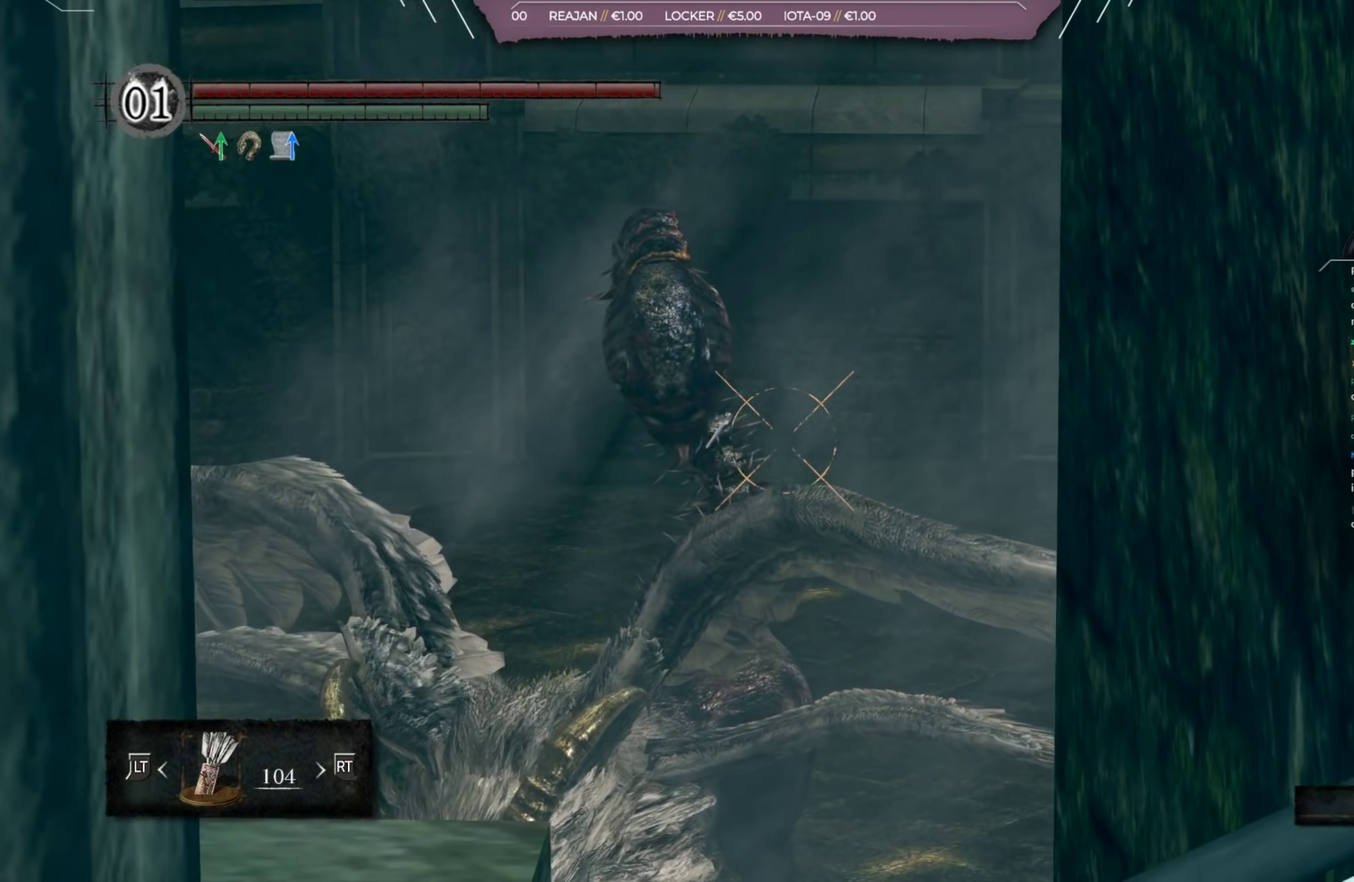
{"dt_ms": 501, "buttons": ["L1", "R1"], "left_stick": "center", "right_stick": "center", "events": []}
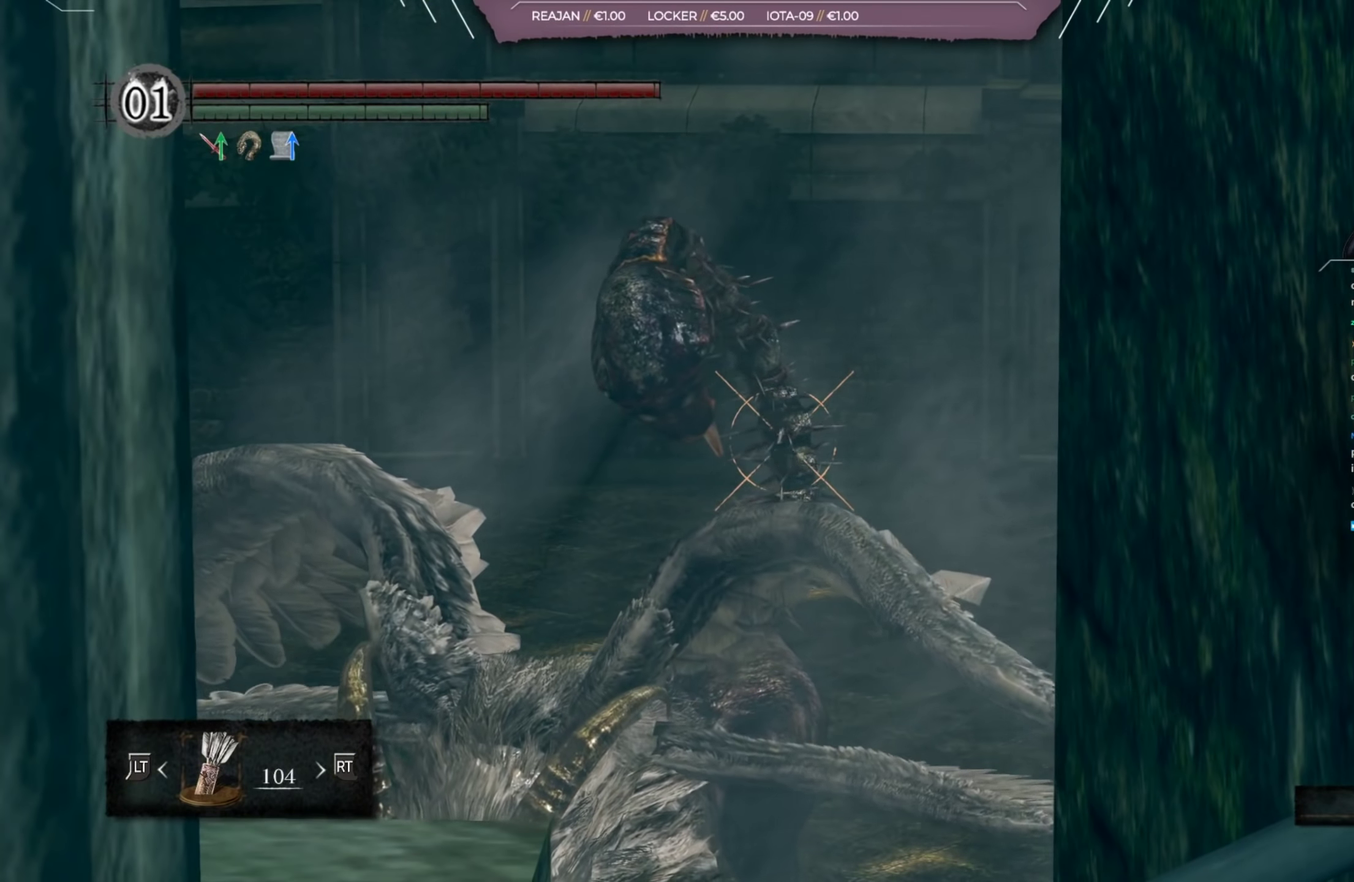
{"dt_ms": 500, "buttons": ["L1", "R1"], "left_stick": "center", "right_stick": "center", "events": []}
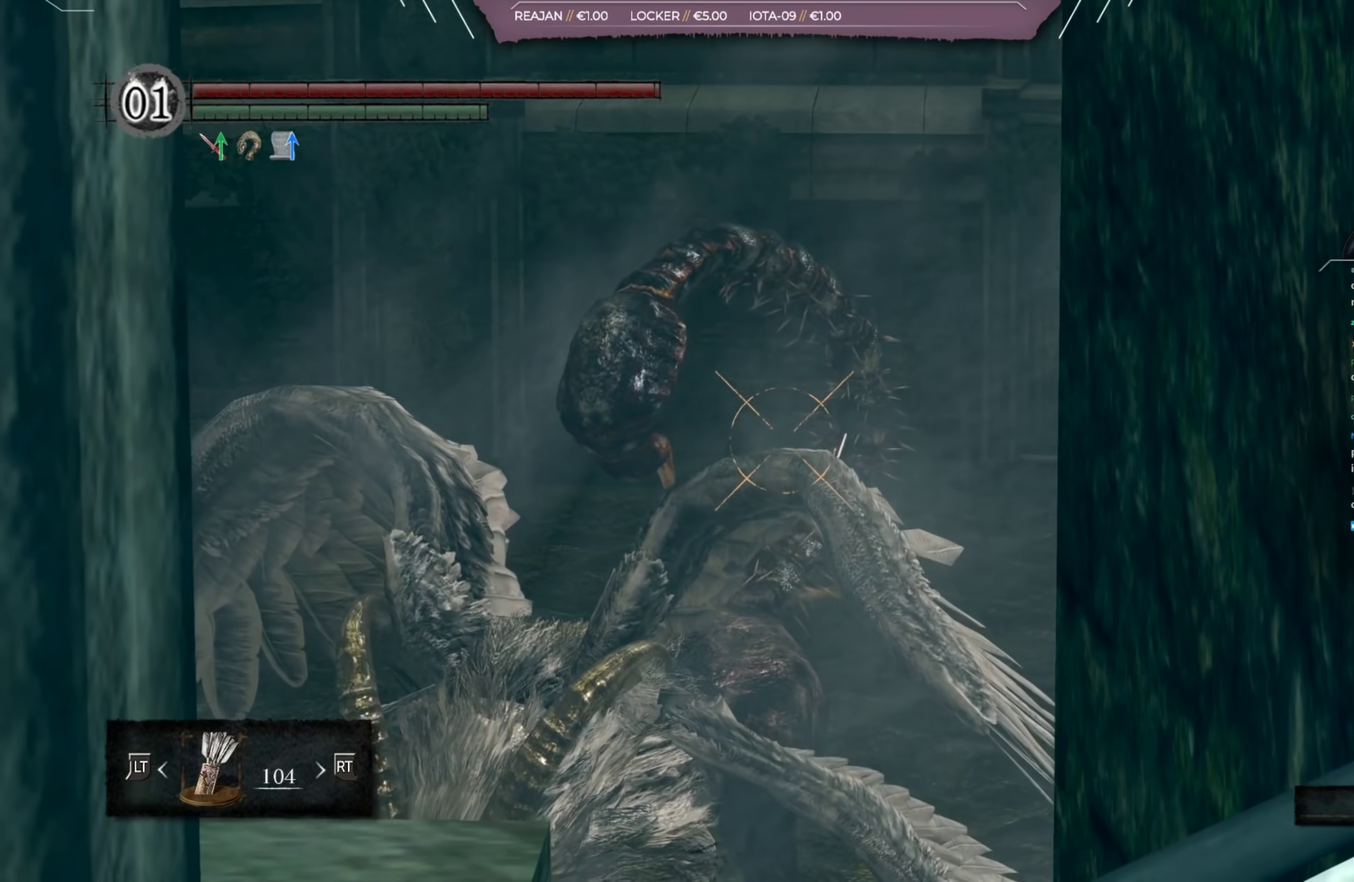
{"dt_ms": 734, "buttons": ["L1"], "left_stick": "center", "right_stick": "center", "events": [[634, "R1", "up"]]}
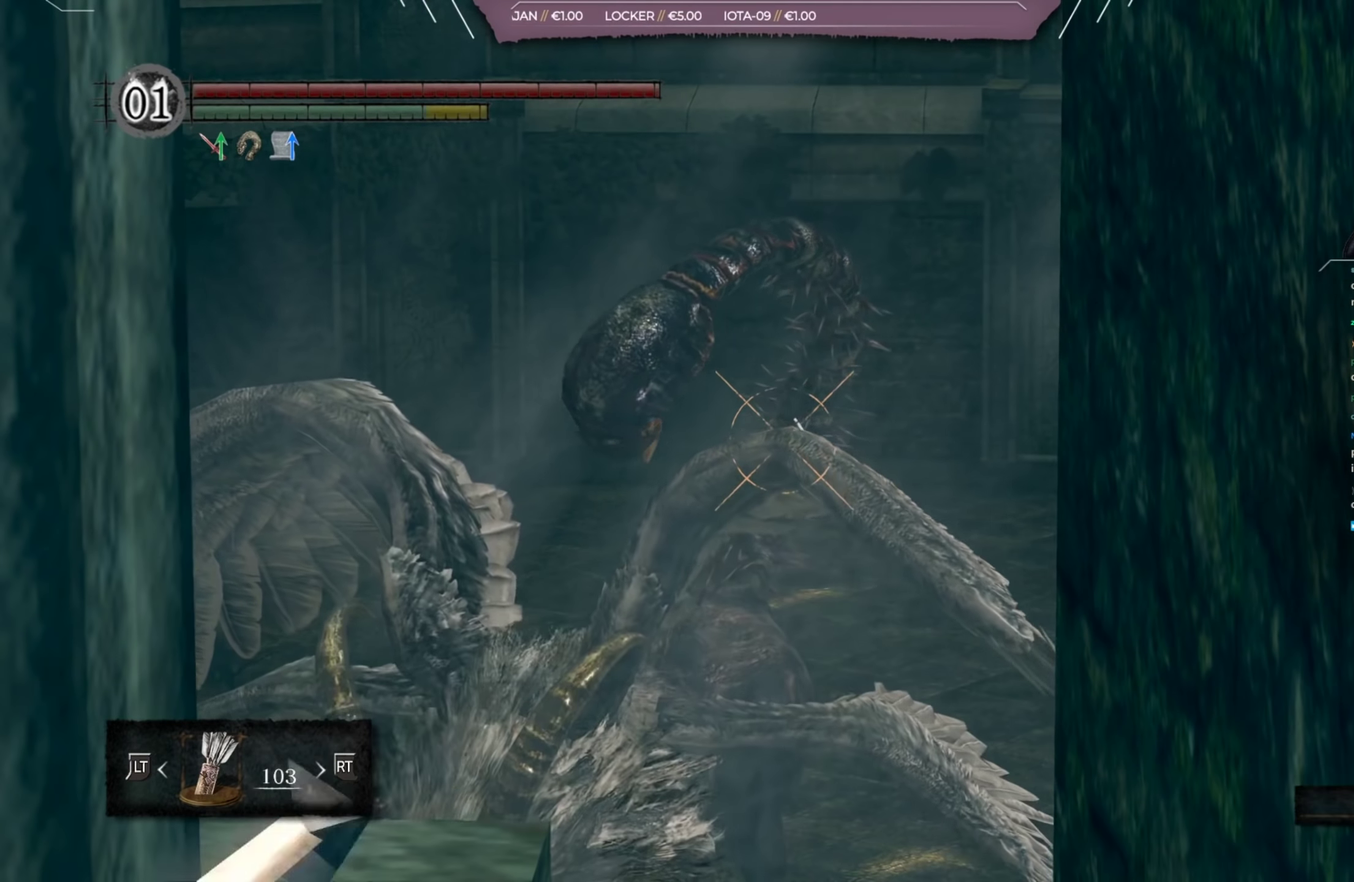
{"dt_ms": 267, "buttons": ["L1"], "left_stick": "center", "right_stick": "center", "events": []}
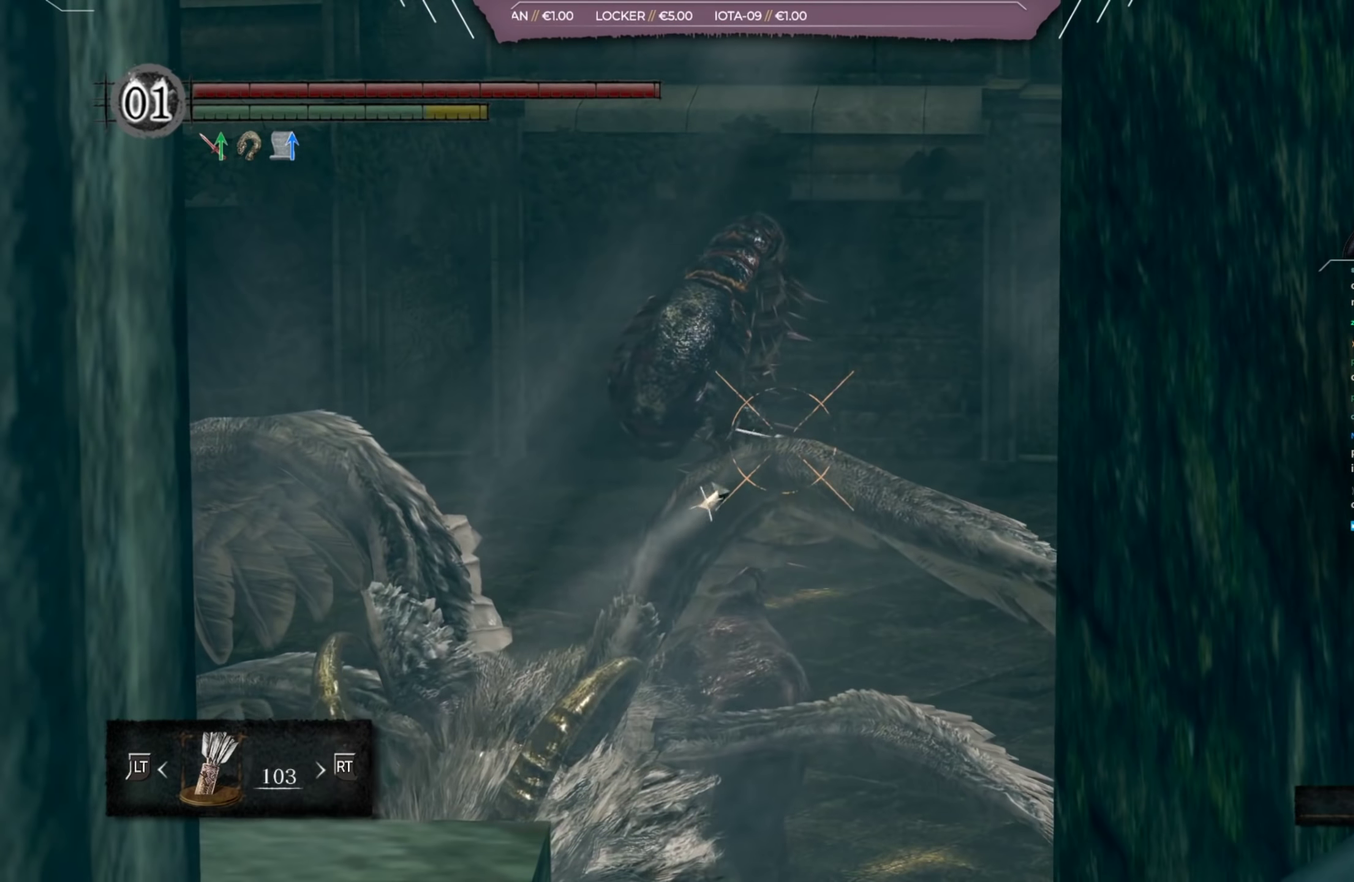
{"dt_ms": 501, "buttons": ["L1"], "left_stick": "center", "right_stick": "center", "events": []}
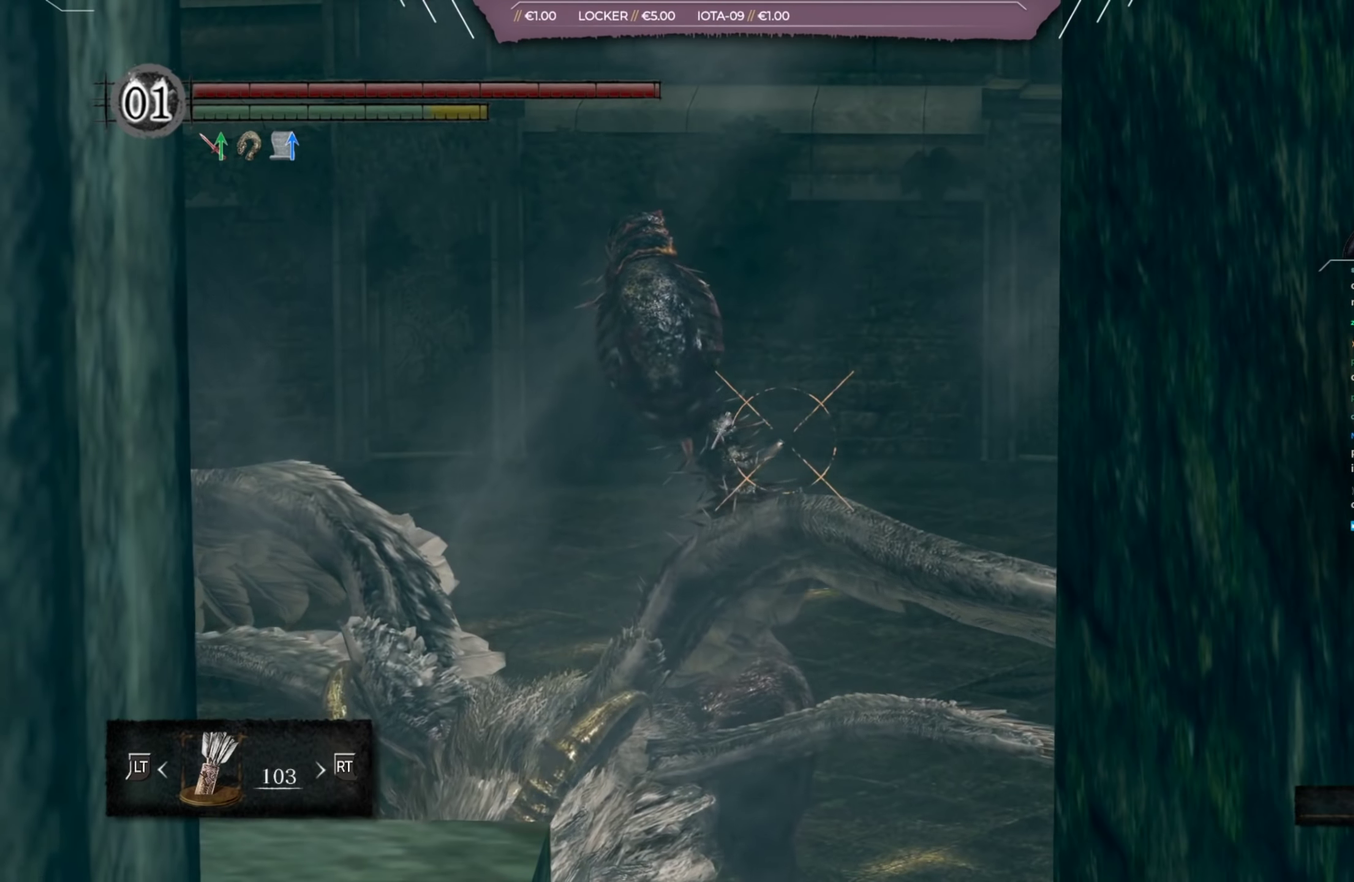
{"dt_ms": 500, "buttons": ["L1"], "left_stick": "center", "right_stick": "center", "events": []}
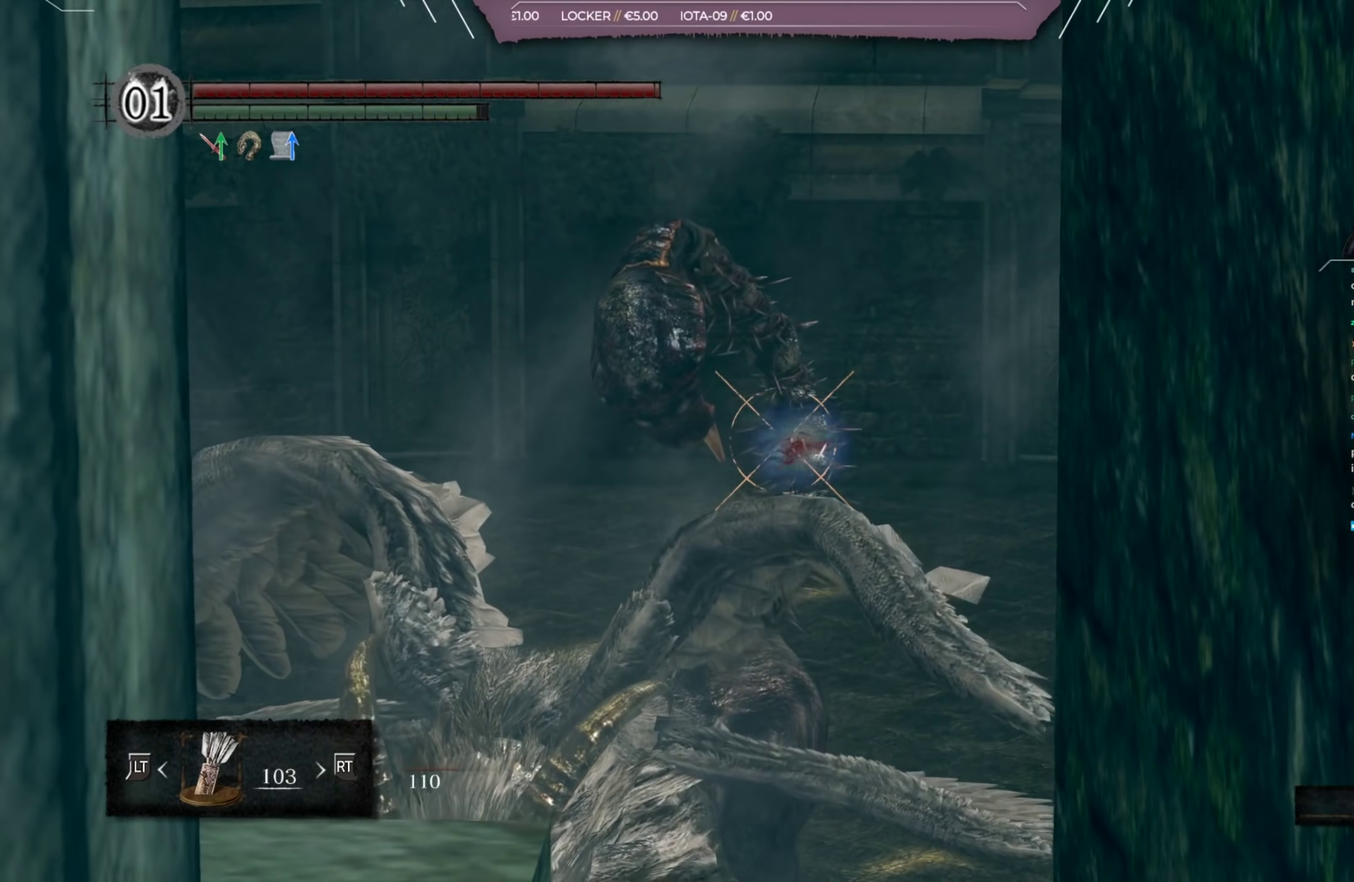
{"dt_ms": 501, "buttons": ["L1", "R1"], "left_stick": "center", "right_stick": "center", "events": [[267, "R1", "down"]]}
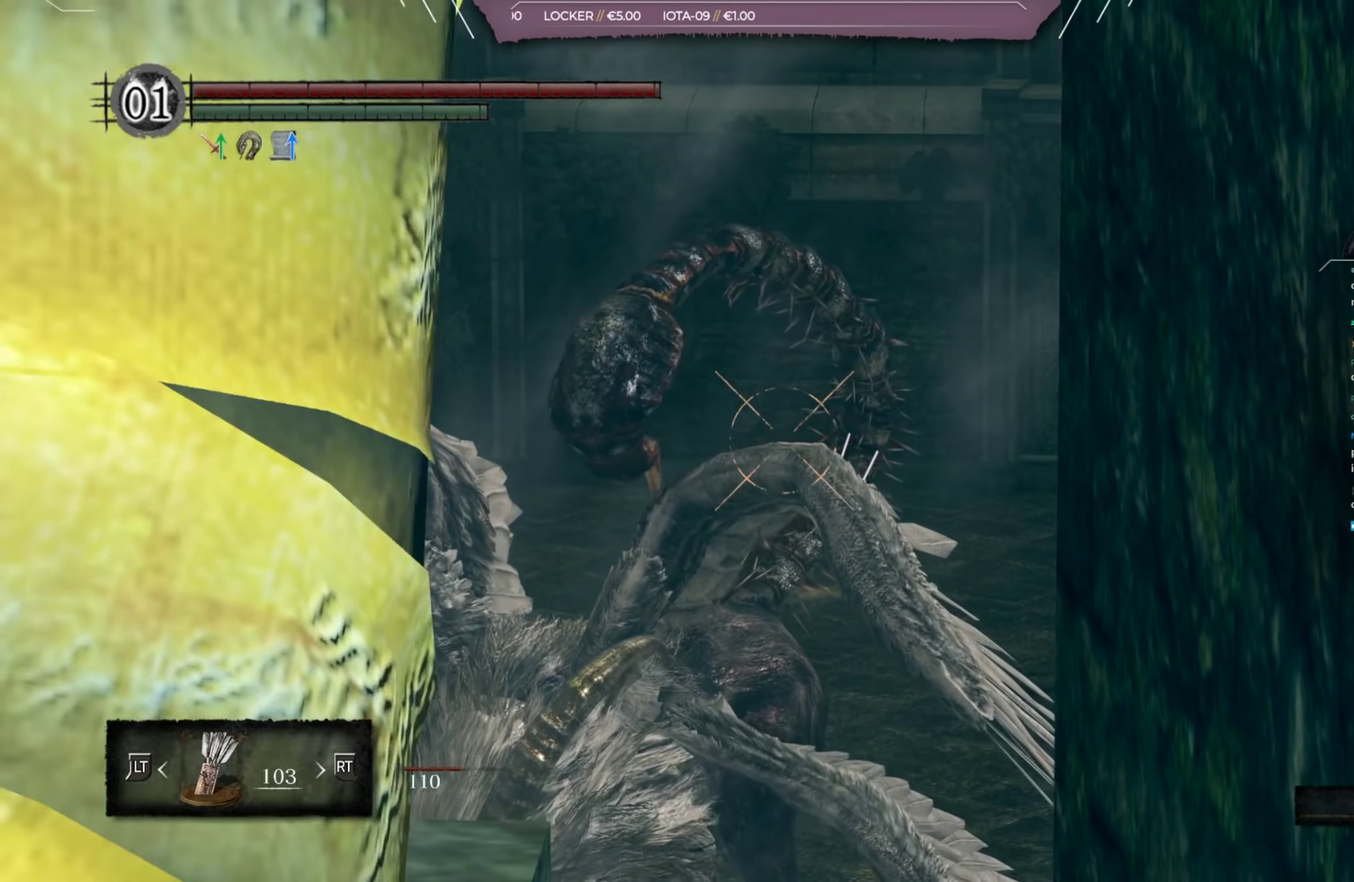
{"dt_ms": 333, "buttons": ["L1", "R1"], "left_stick": "center", "right_stick": "center", "events": []}
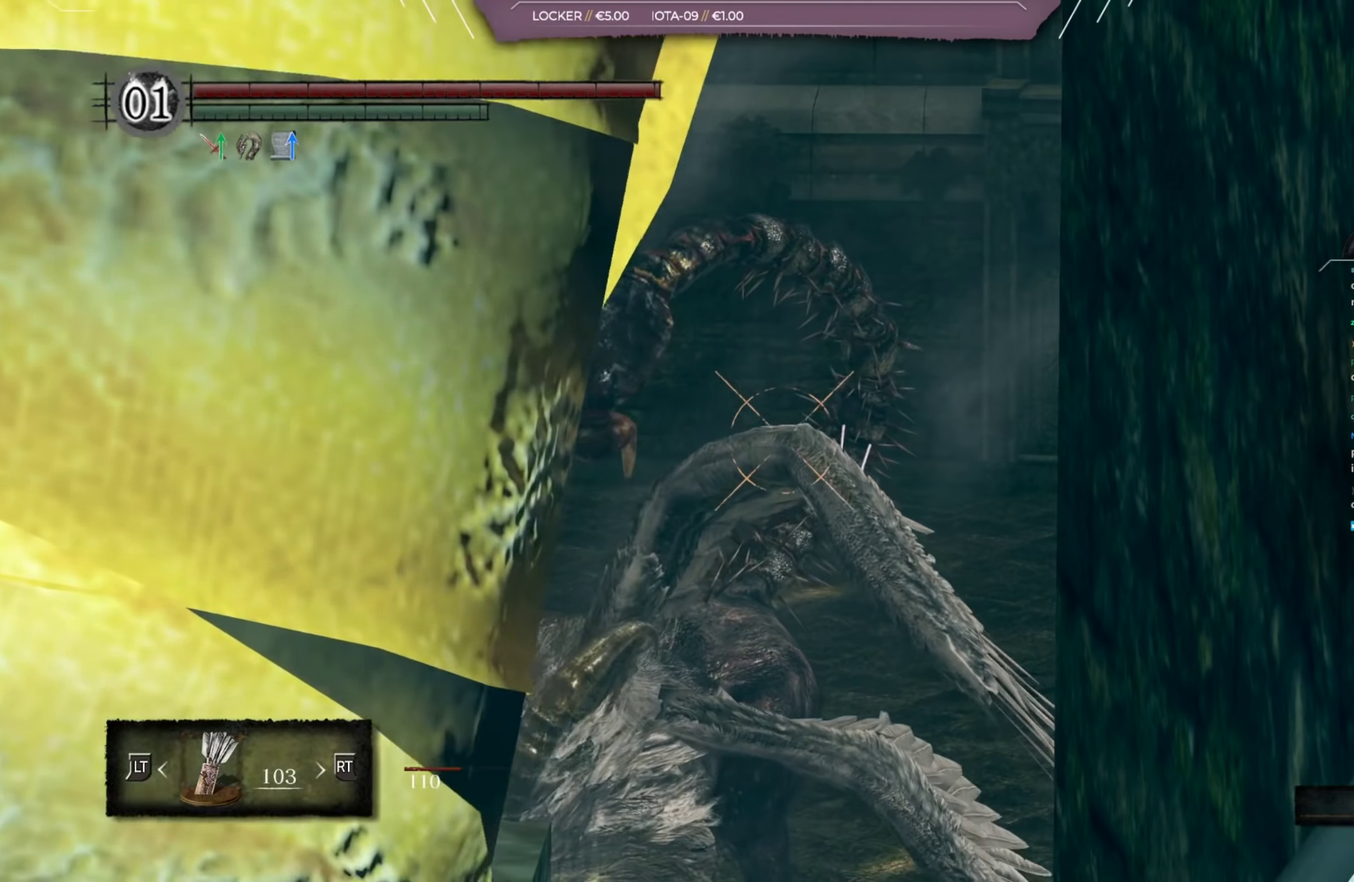
{"dt_ms": 668, "buttons": ["L1", "R1"], "left_stick": "center", "right_stick": "center", "events": []}
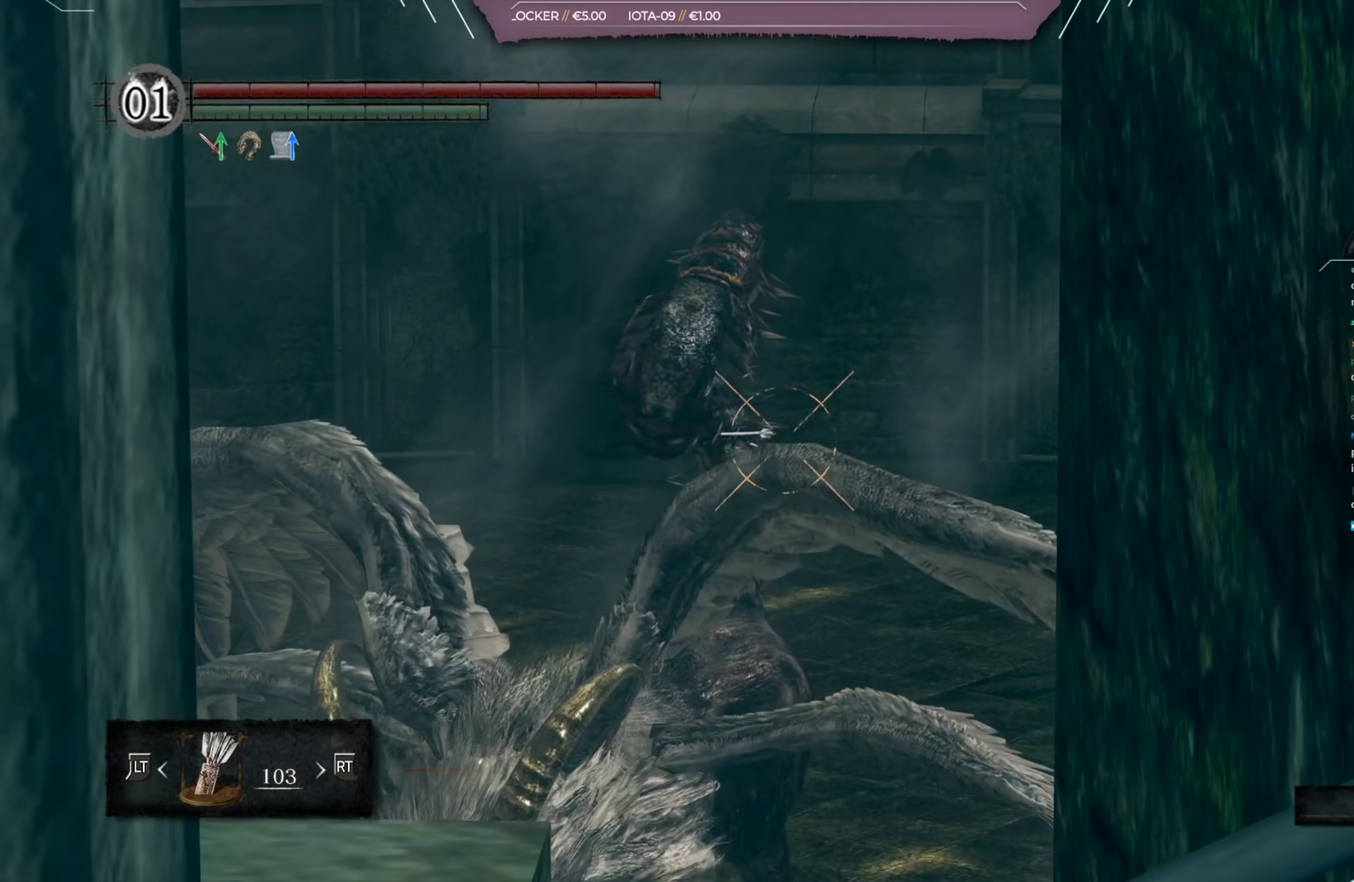
{"dt_ms": 501, "buttons": ["L1", "R1"], "left_stick": "center", "right_stick": "center", "events": []}
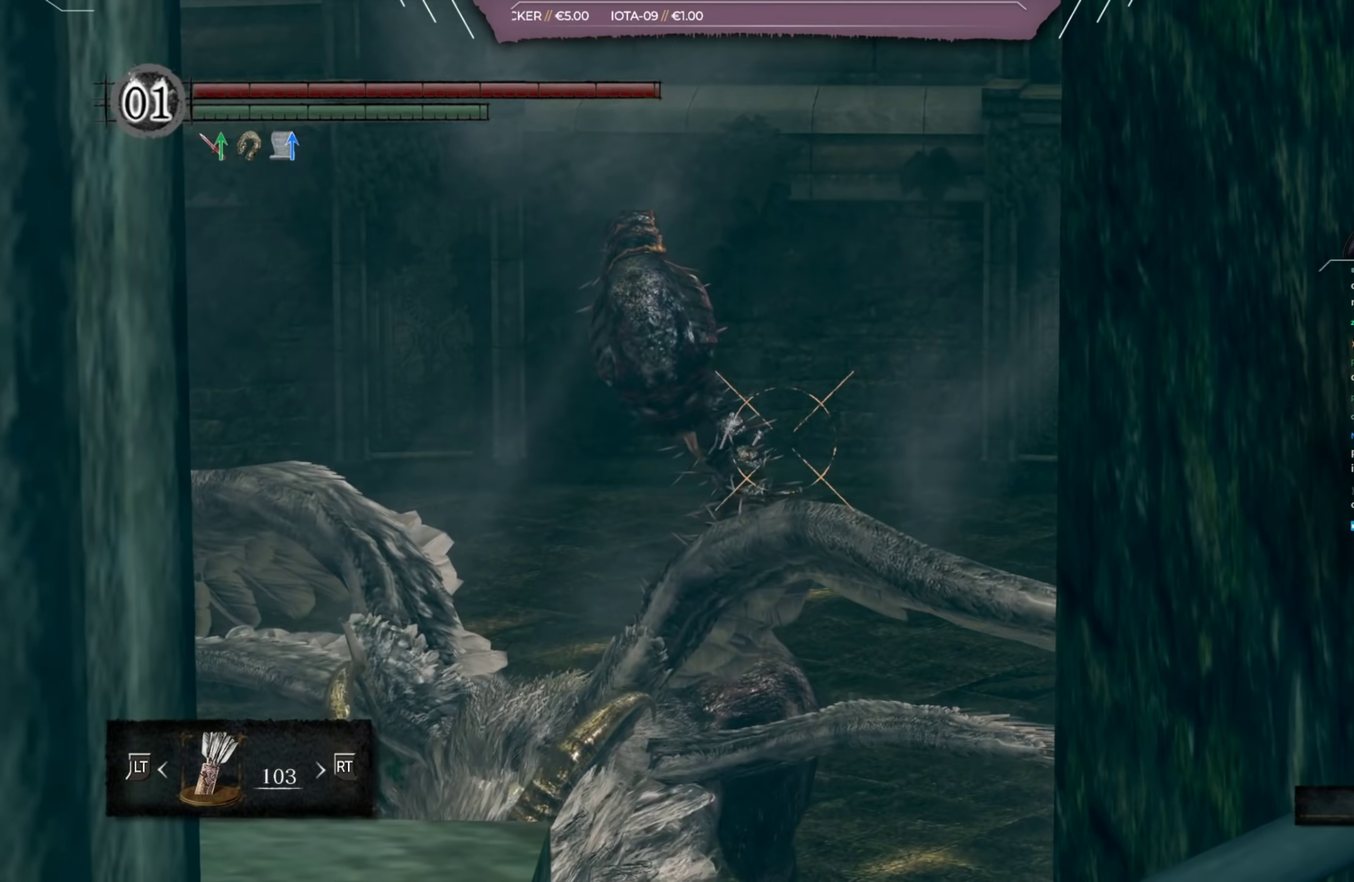
{"dt_ms": 500, "buttons": ["L1", "R1"], "left_stick": "center", "right_stick": "center", "events": []}
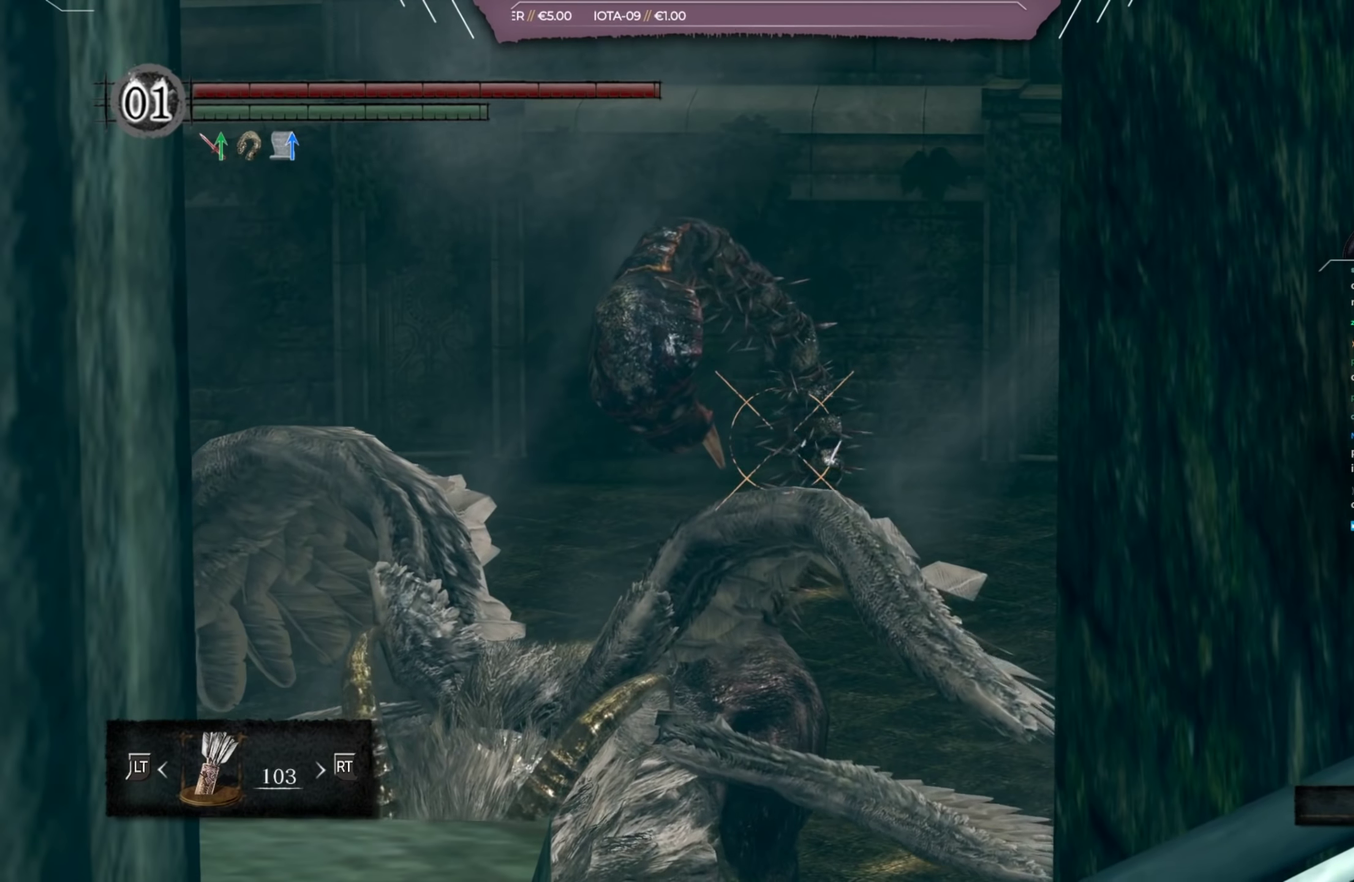
{"dt_ms": 501, "buttons": ["L1", "R1"], "left_stick": "center", "right_stick": "center", "events": []}
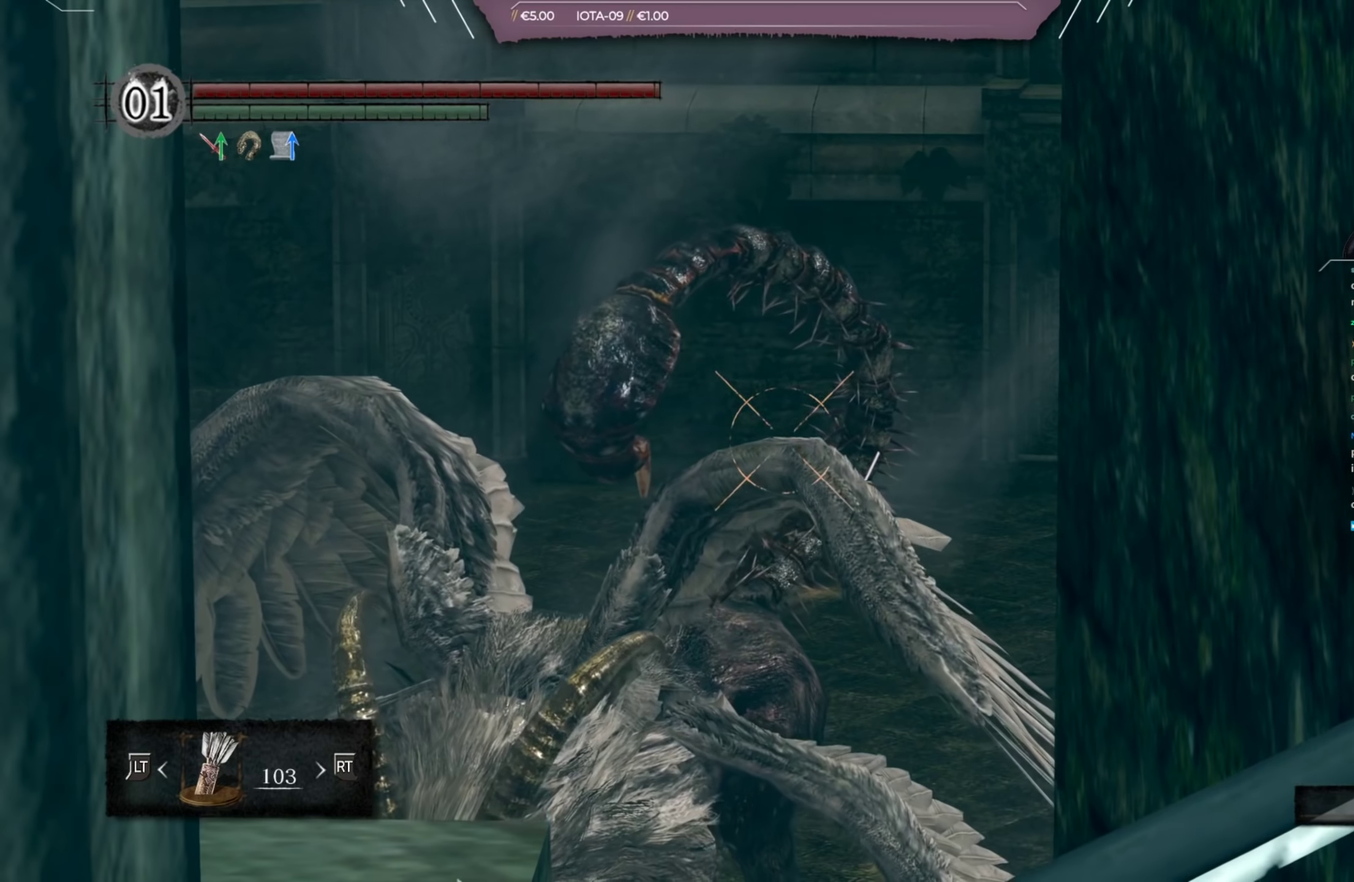
{"dt_ms": 333, "buttons": ["L1", "R1"], "left_stick": "center", "right_stick": "center", "events": []}
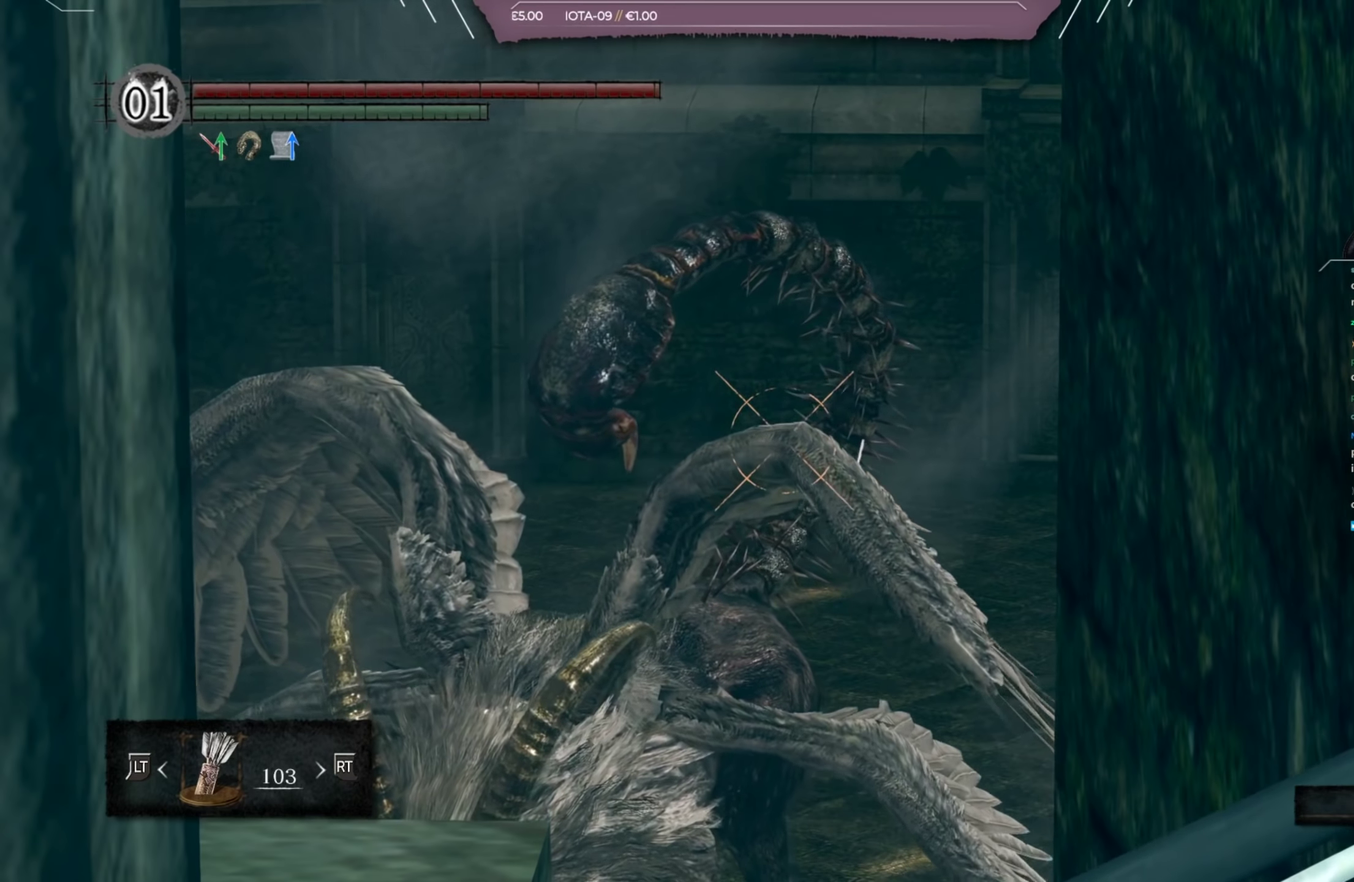
{"dt_ms": 668, "buttons": ["L1"], "left_stick": "center", "right_stick": "center", "events": [[167, "R1", "up"]]}
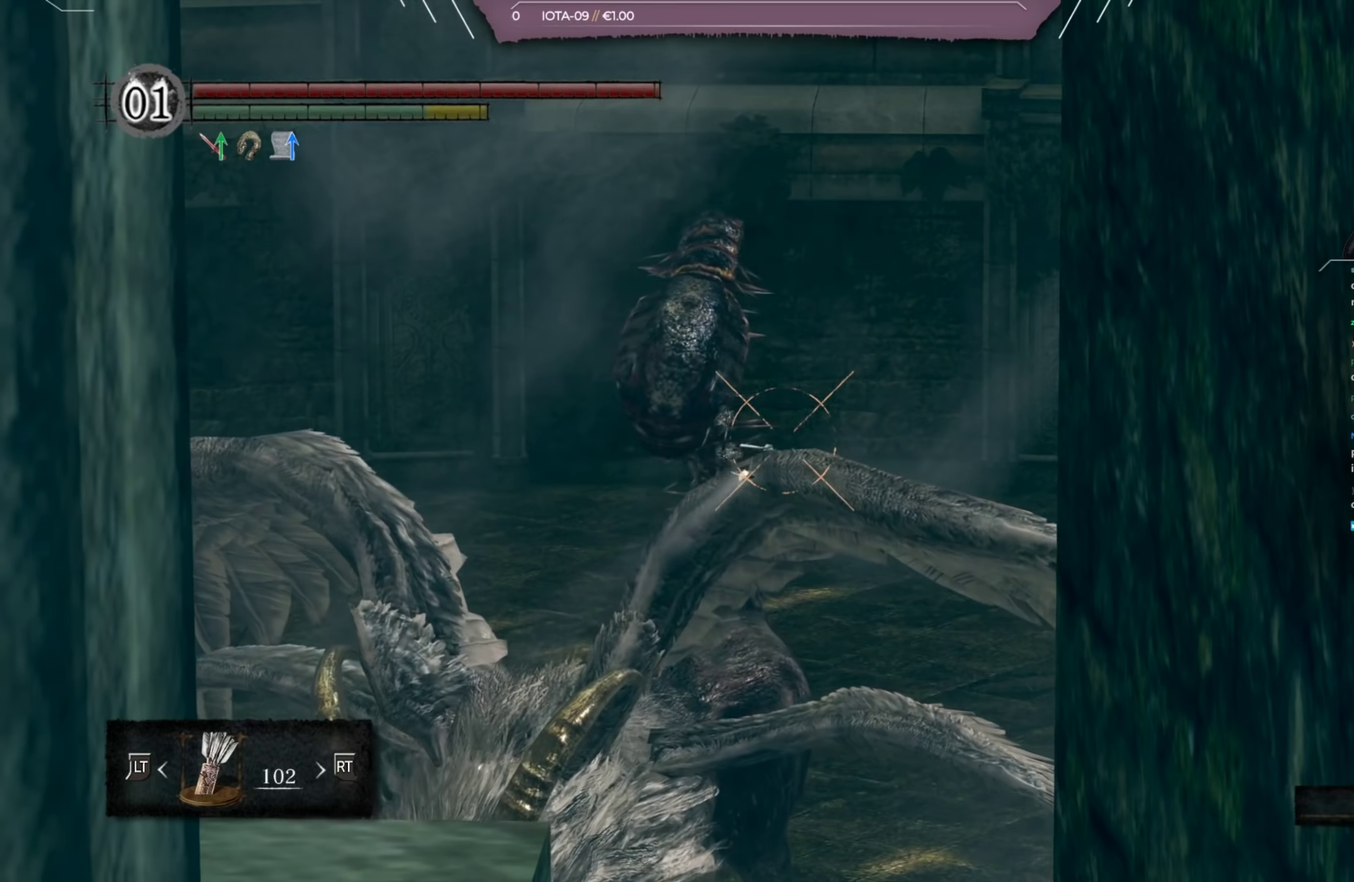
{"dt_ms": 500, "buttons": ["L1"], "left_stick": "center", "right_stick": "center", "events": []}
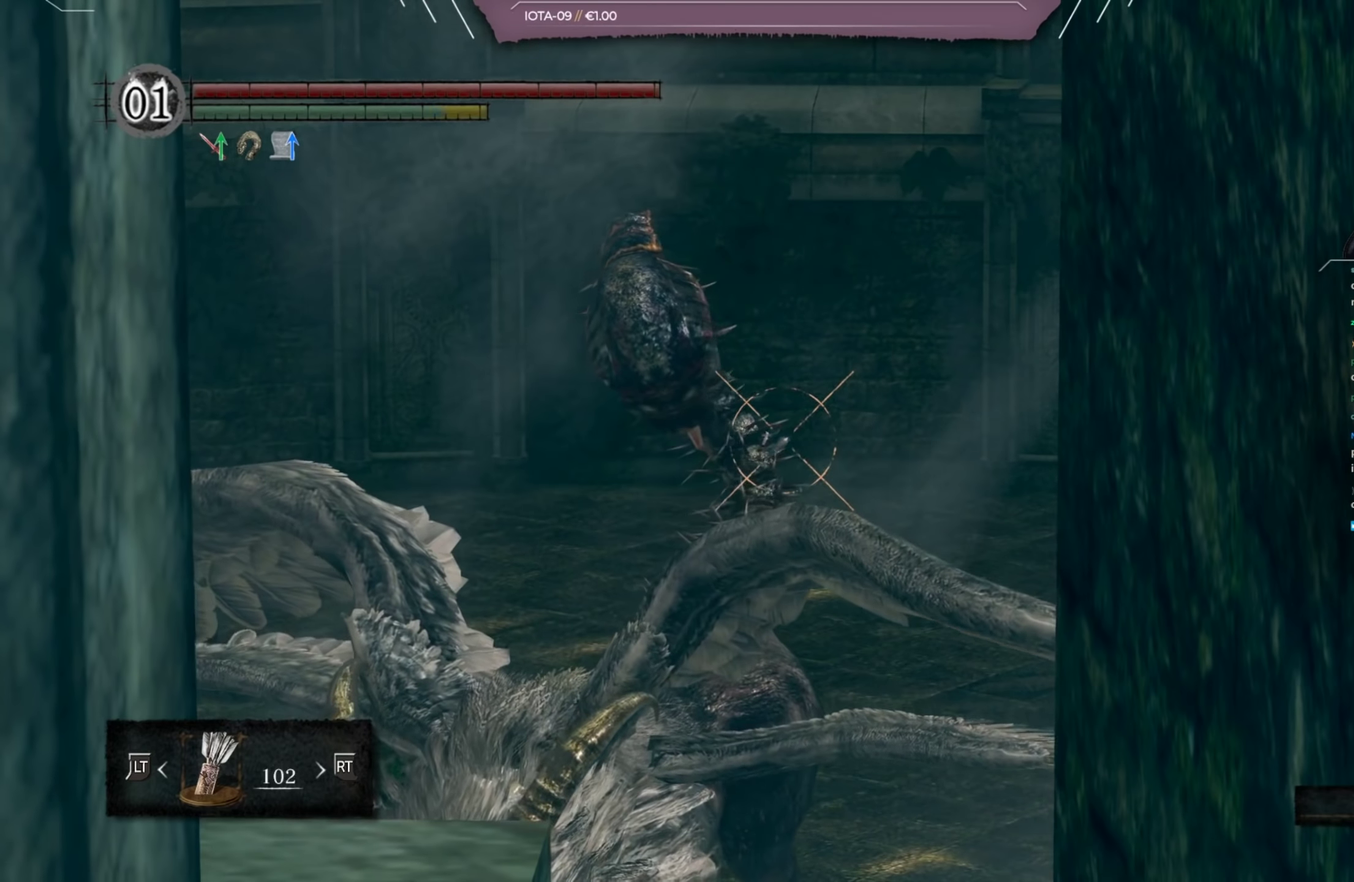
{"dt_ms": 634, "buttons": ["L1", "R1"], "left_stick": "center", "right_stick": "center", "events": [[601, "R1", "down"]]}
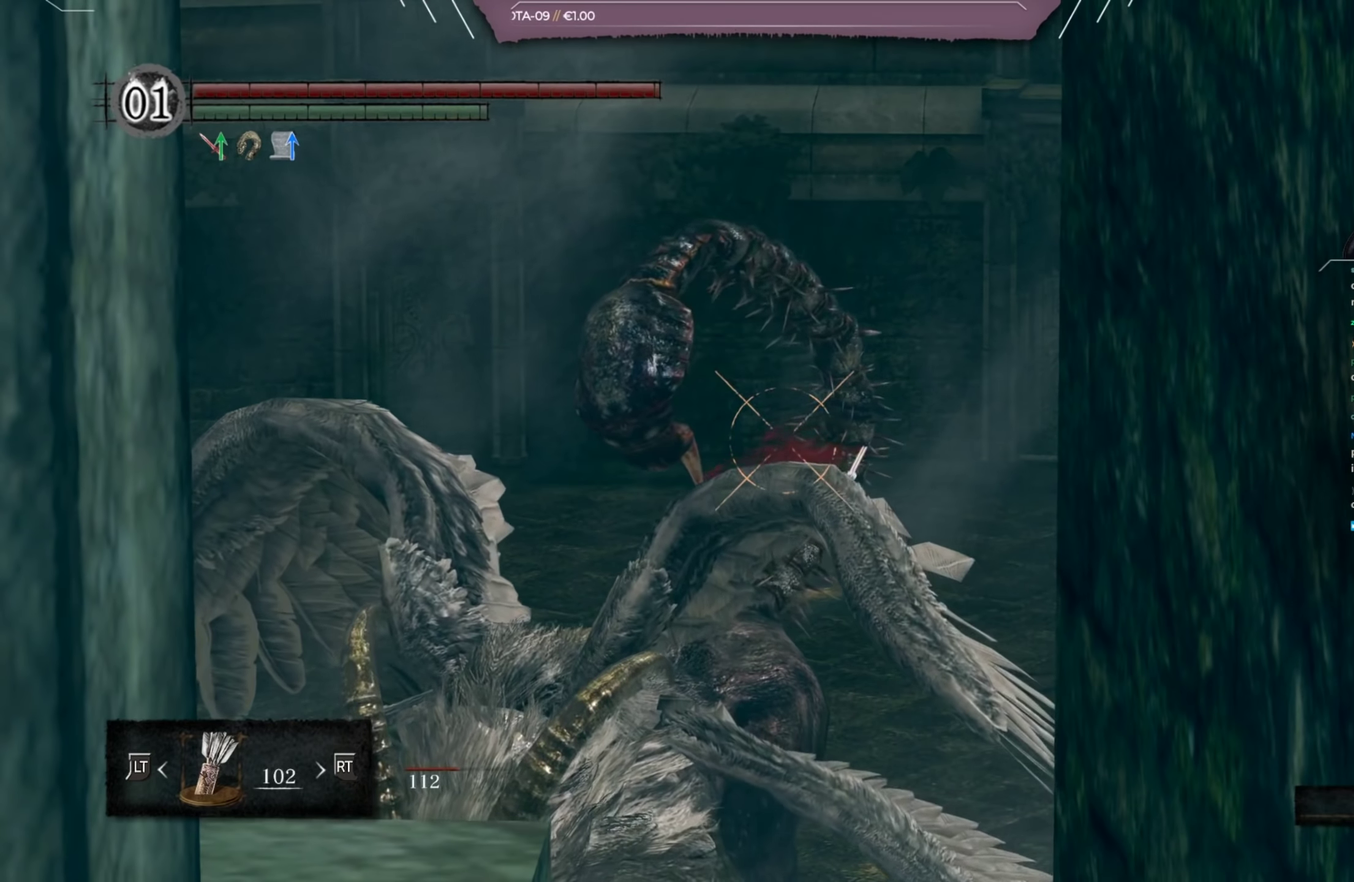
{"dt_ms": 367, "buttons": ["L1", "R1"], "left_stick": "center", "right_stick": "center", "events": []}
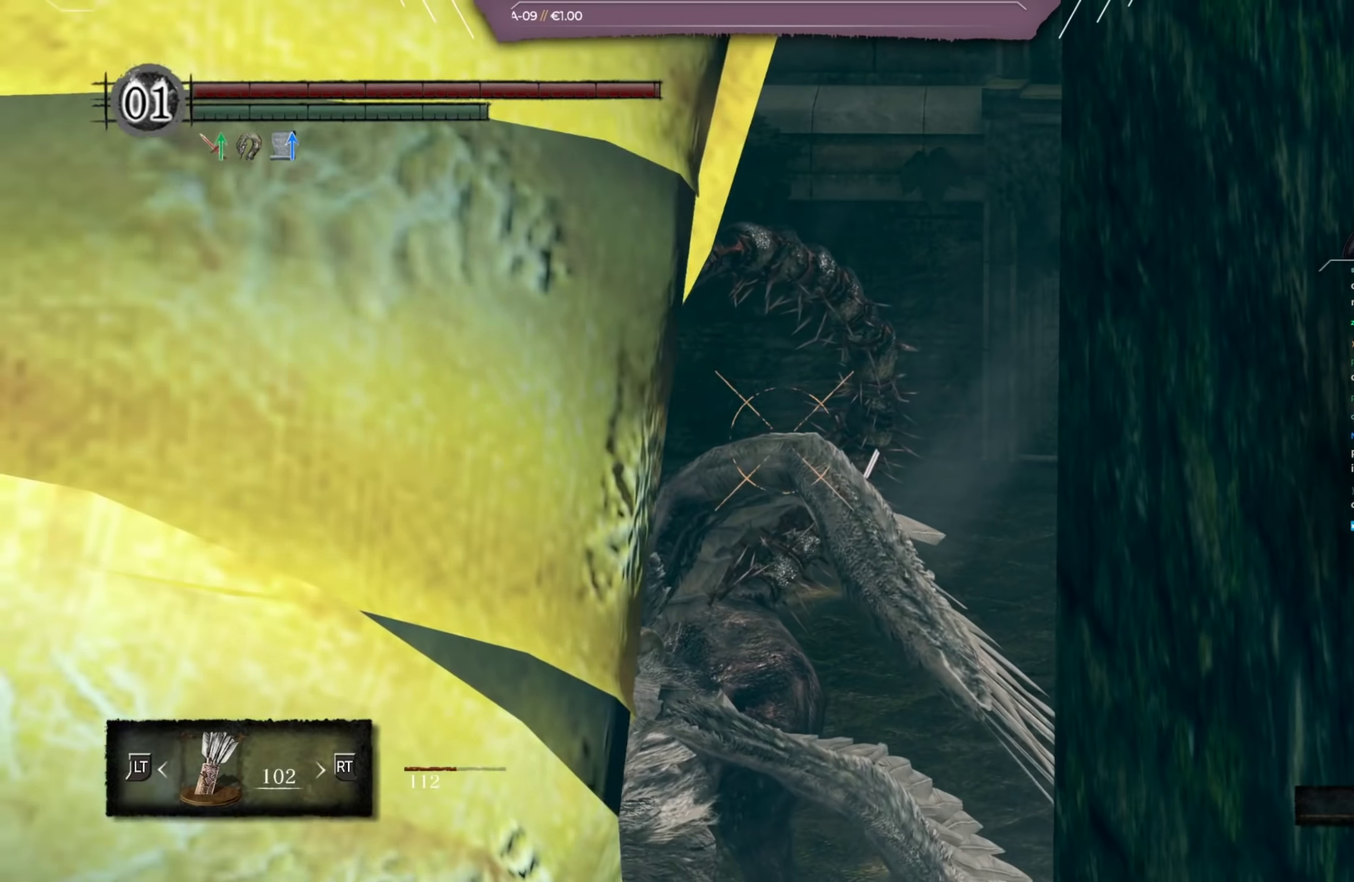
{"dt_ms": 501, "buttons": ["L1", "R1"], "left_stick": "center", "right_stick": "center", "events": []}
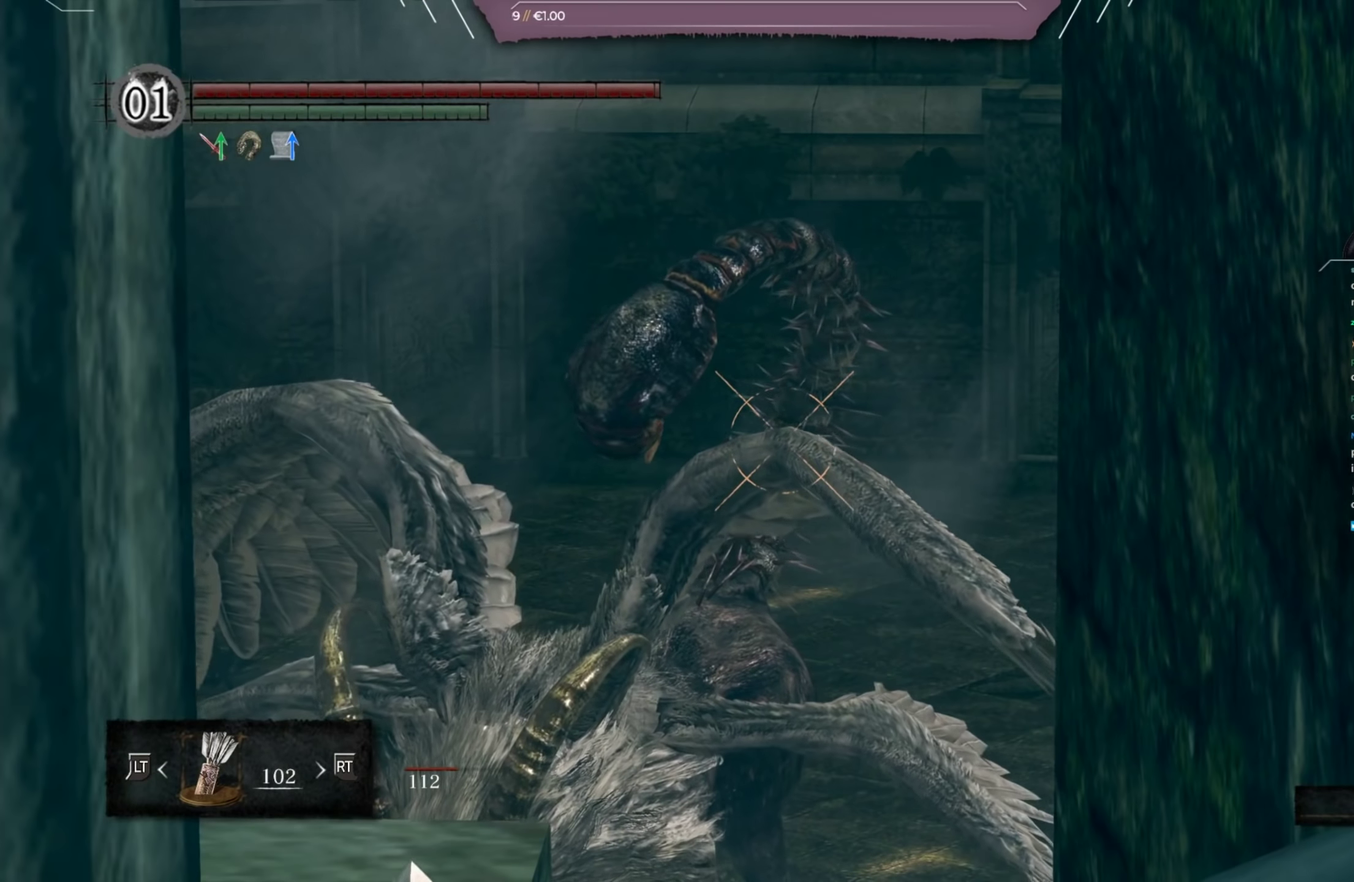
{"dt_ms": 500, "buttons": ["L1", "R1"], "left_stick": "center", "right_stick": "center", "events": []}